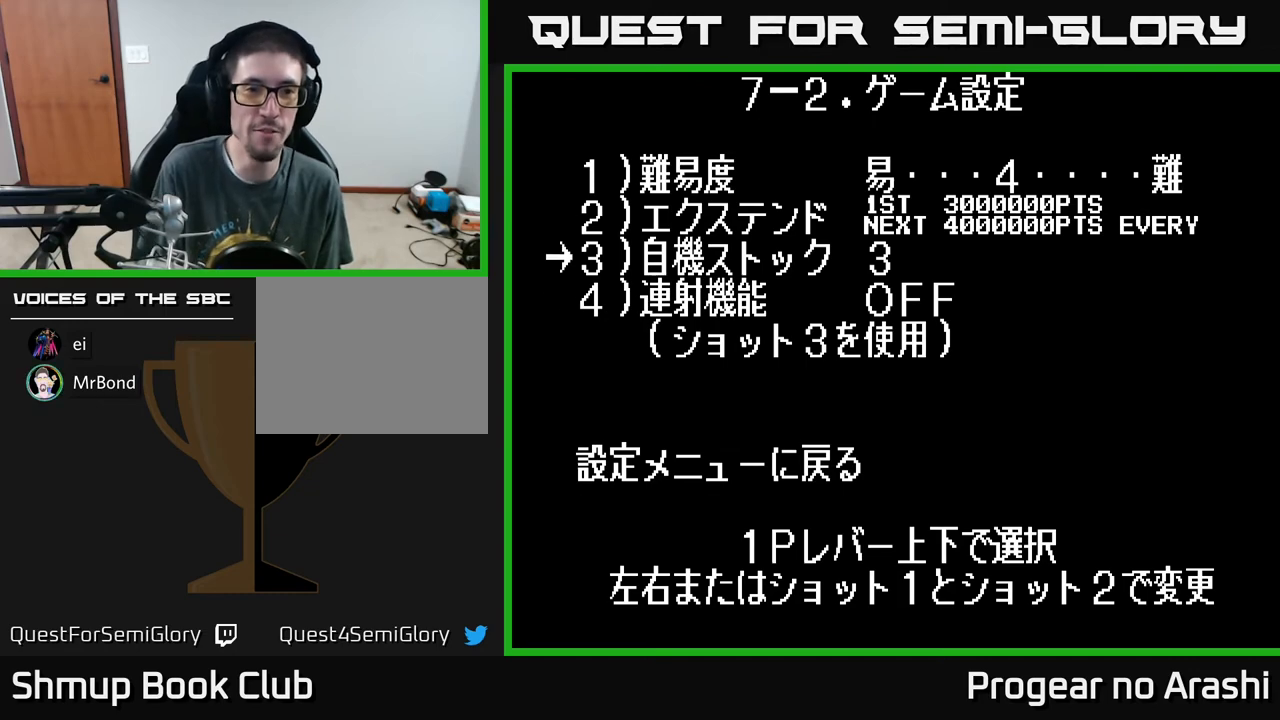
Gameplay with a controller (Xbox layout); each line is a JSON object with the inputs held at the frame after it. "events" lists button and stick changes between this image and that frame as [ms after this image, input, new state], when the widget could be followed in between. Not read: right_stick.
{"buttons": ["A"], "left_stick": "center", "events": [[117, "DPAD_DOWN", "down"], [217, "DPAD_DOWN", "up"], [467, "A", "down"]]}
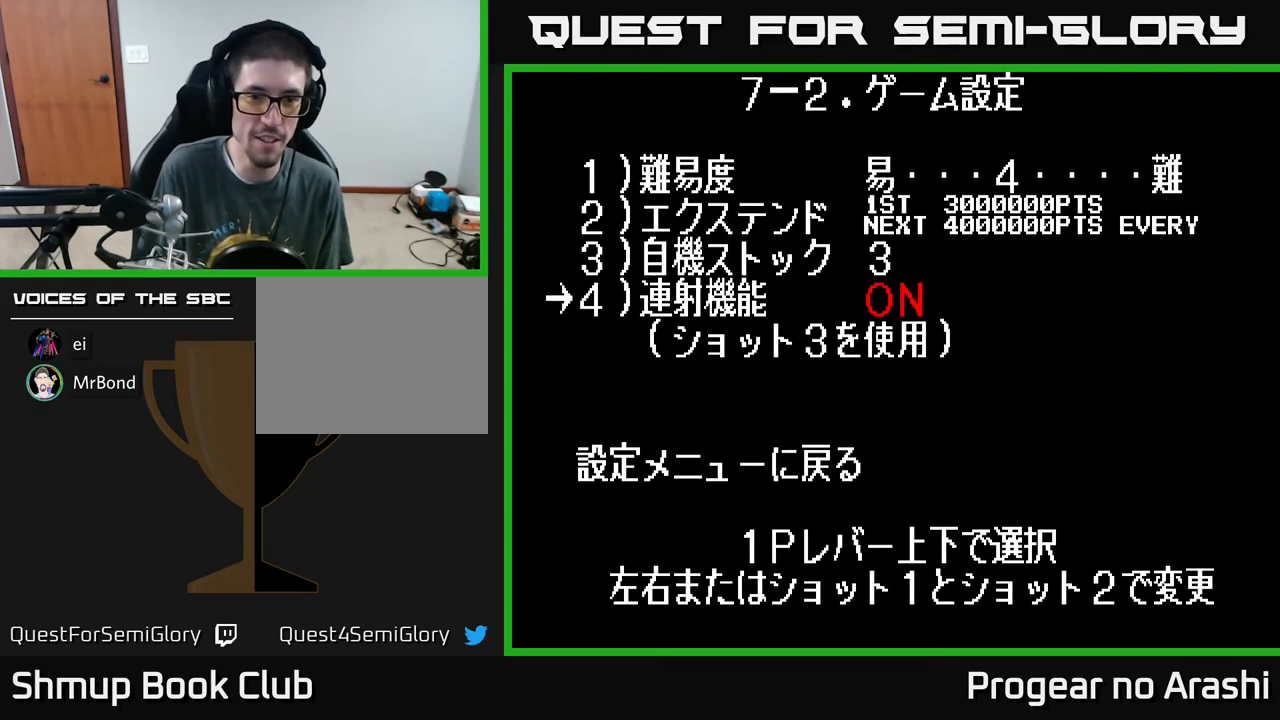
{"buttons": [], "left_stick": "center", "events": [[67, "A", "up"]]}
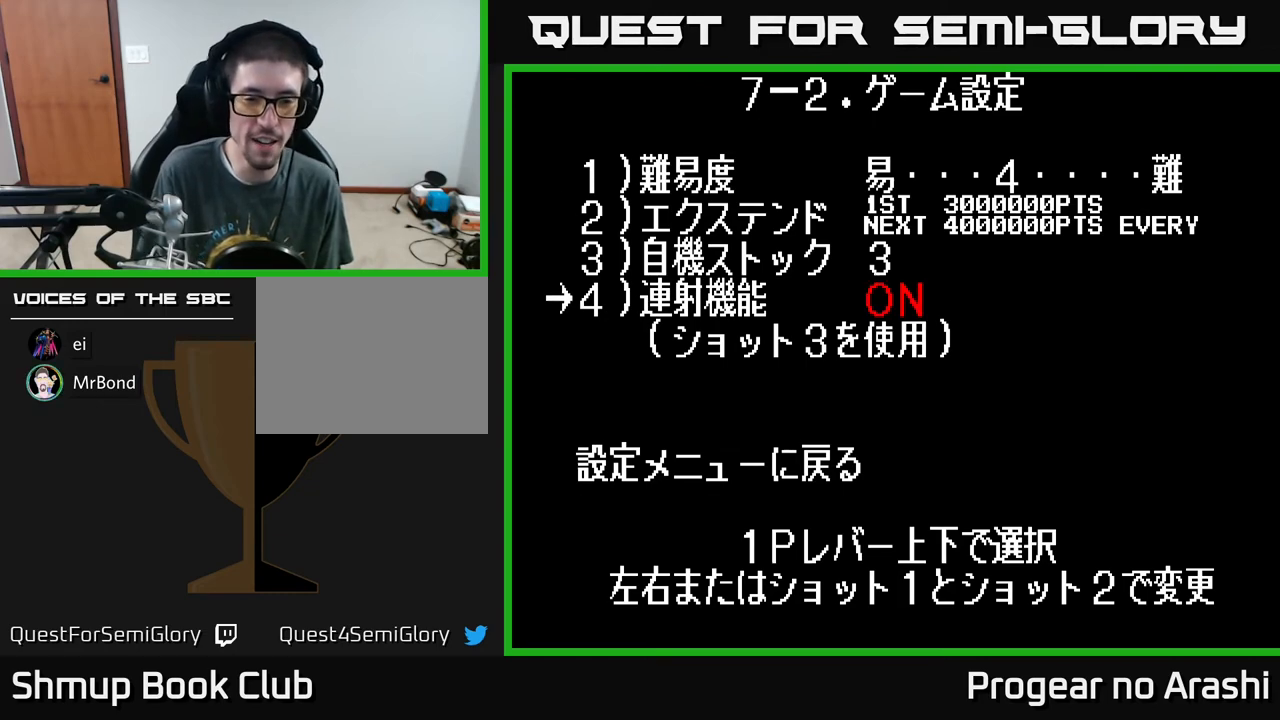
{"buttons": [], "left_stick": "center", "events": []}
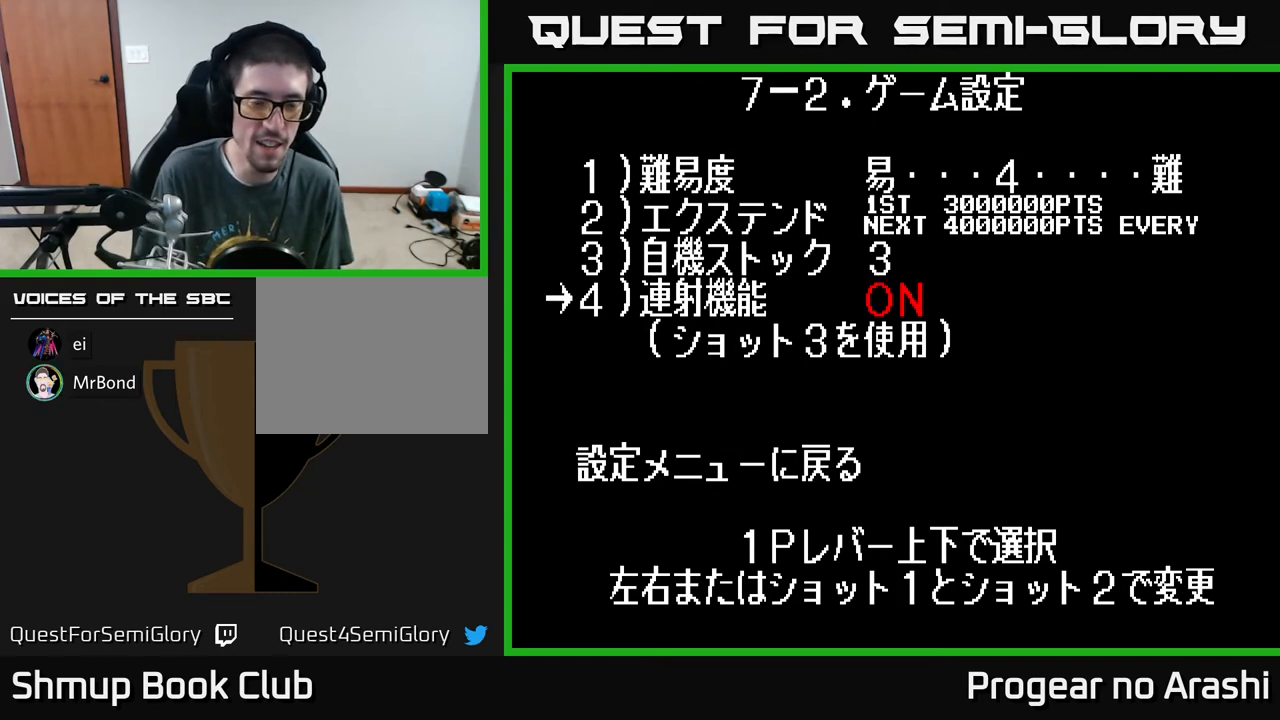
{"buttons": [], "left_stick": "center", "events": []}
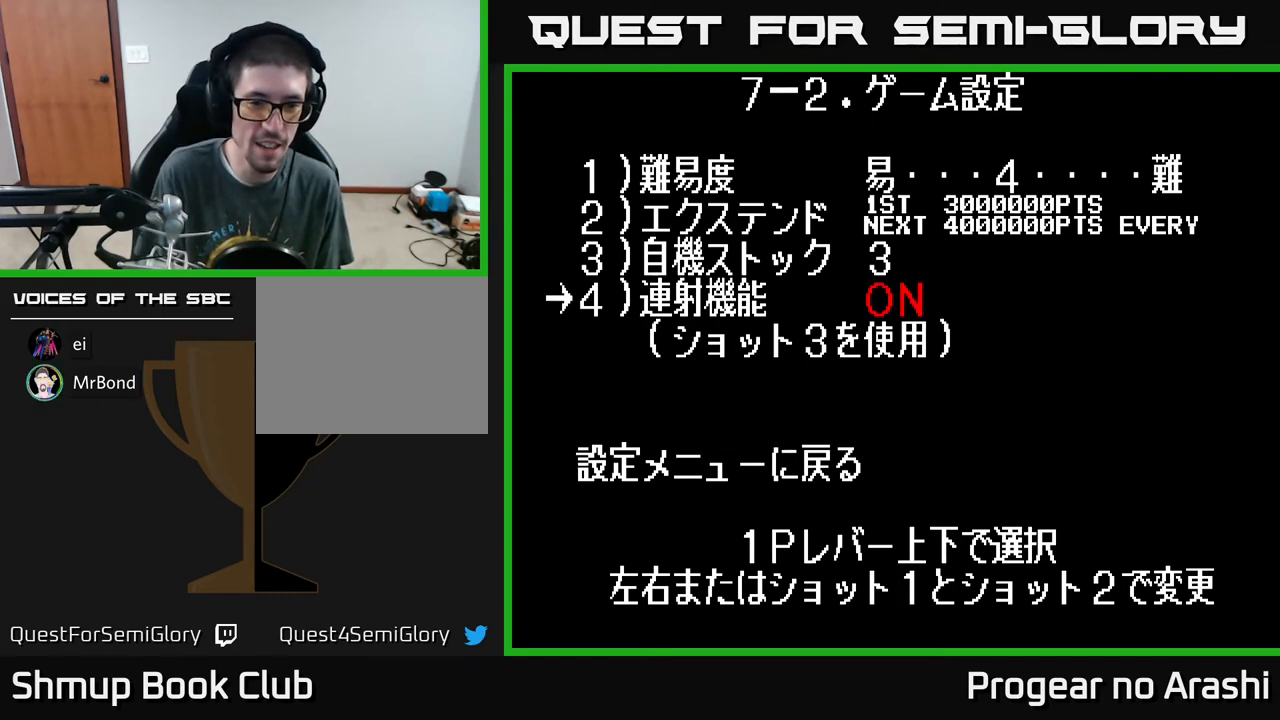
{"buttons": [], "left_stick": "center", "events": []}
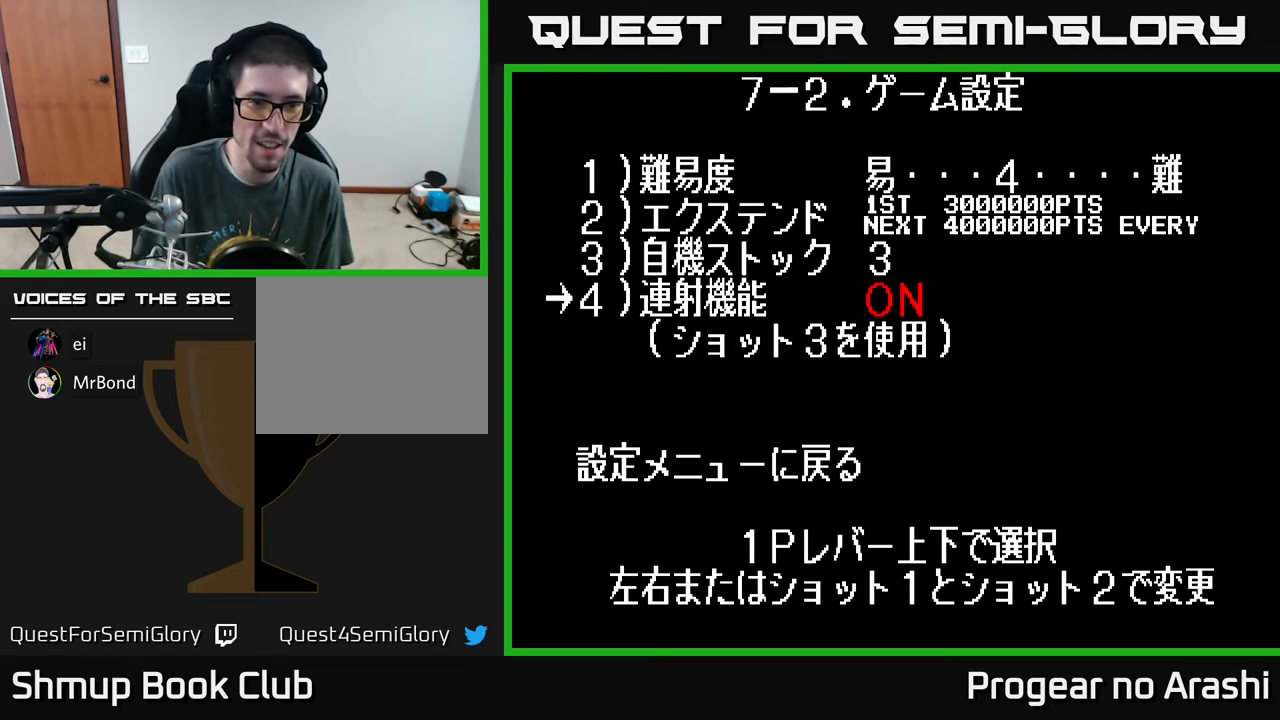
{"buttons": [], "left_stick": "center", "events": [[67, "DPAD_DOWN", "down"], [233, "DPAD_DOWN", "up"]]}
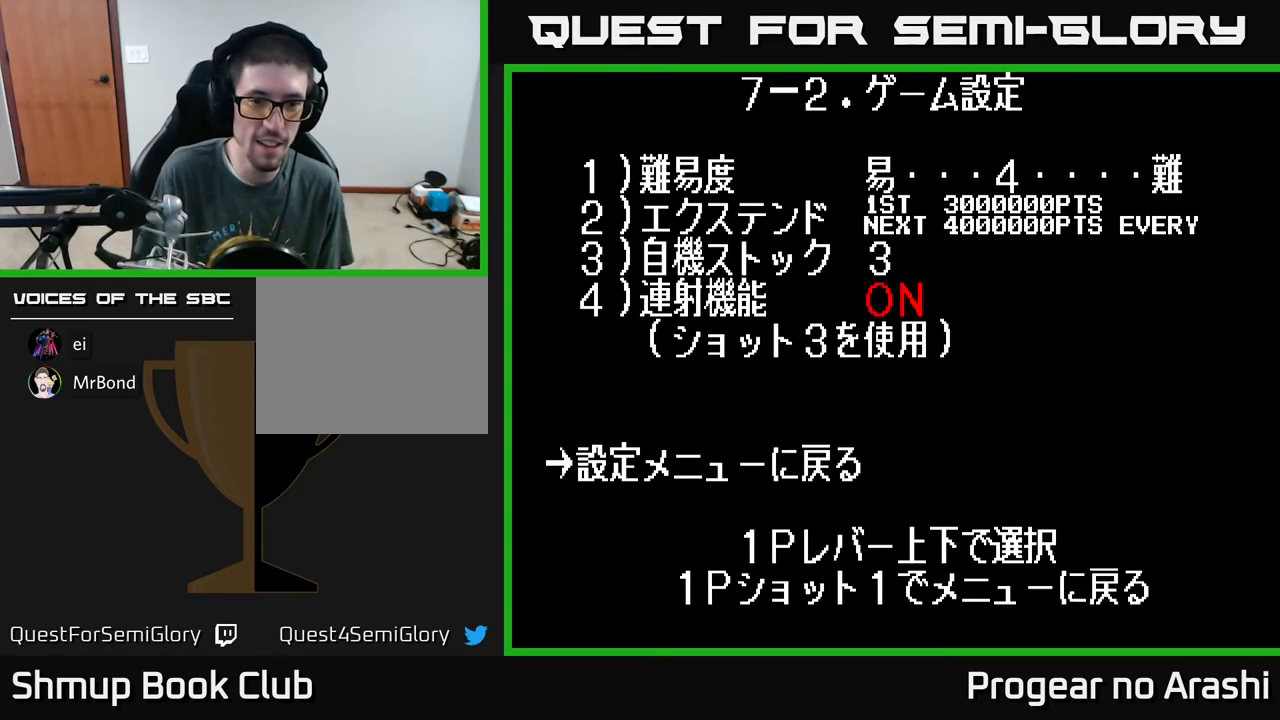
{"buttons": [], "left_stick": "center", "events": [[233, "A", "down"], [333, "A", "up"]]}
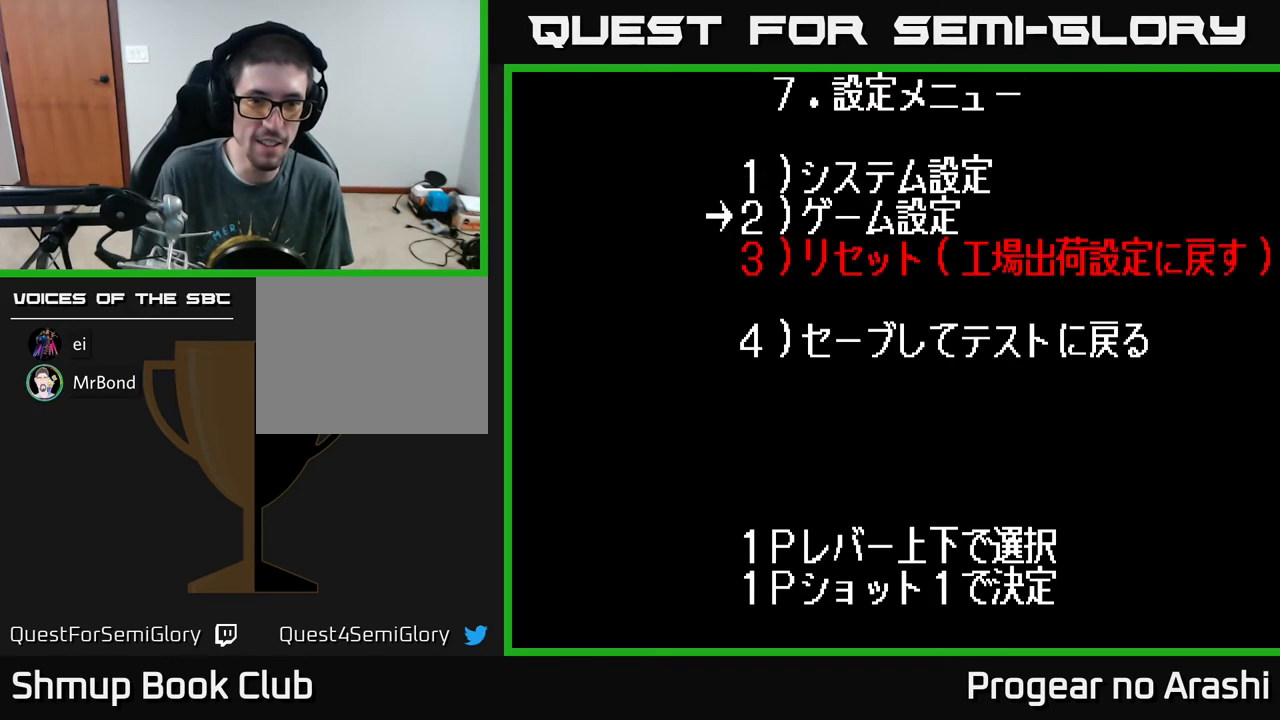
{"buttons": ["DPAD_DOWN"], "left_stick": "center", "events": [[417, "DPAD_DOWN", "down"]]}
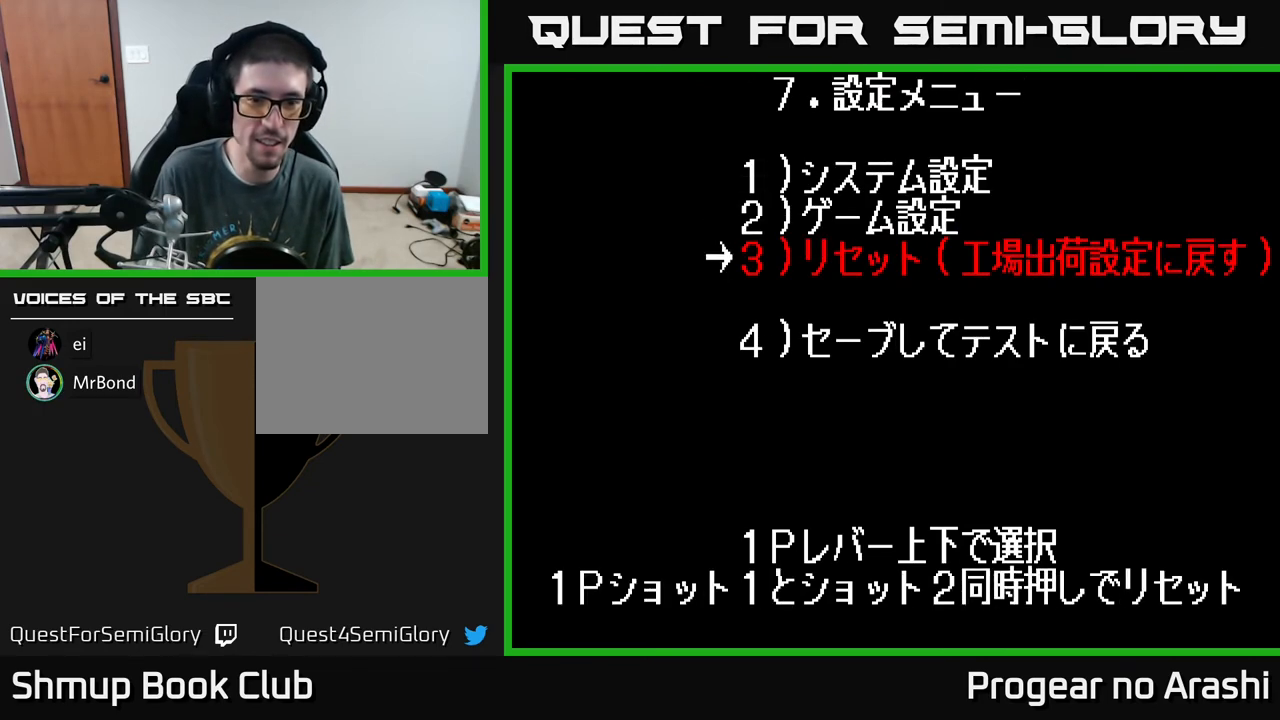
{"buttons": [], "left_stick": "center", "events": [[17, "DPAD_DOWN", "up"], [83, "DPAD_DOWN", "down"], [133, "DPAD_DOWN", "up"]]}
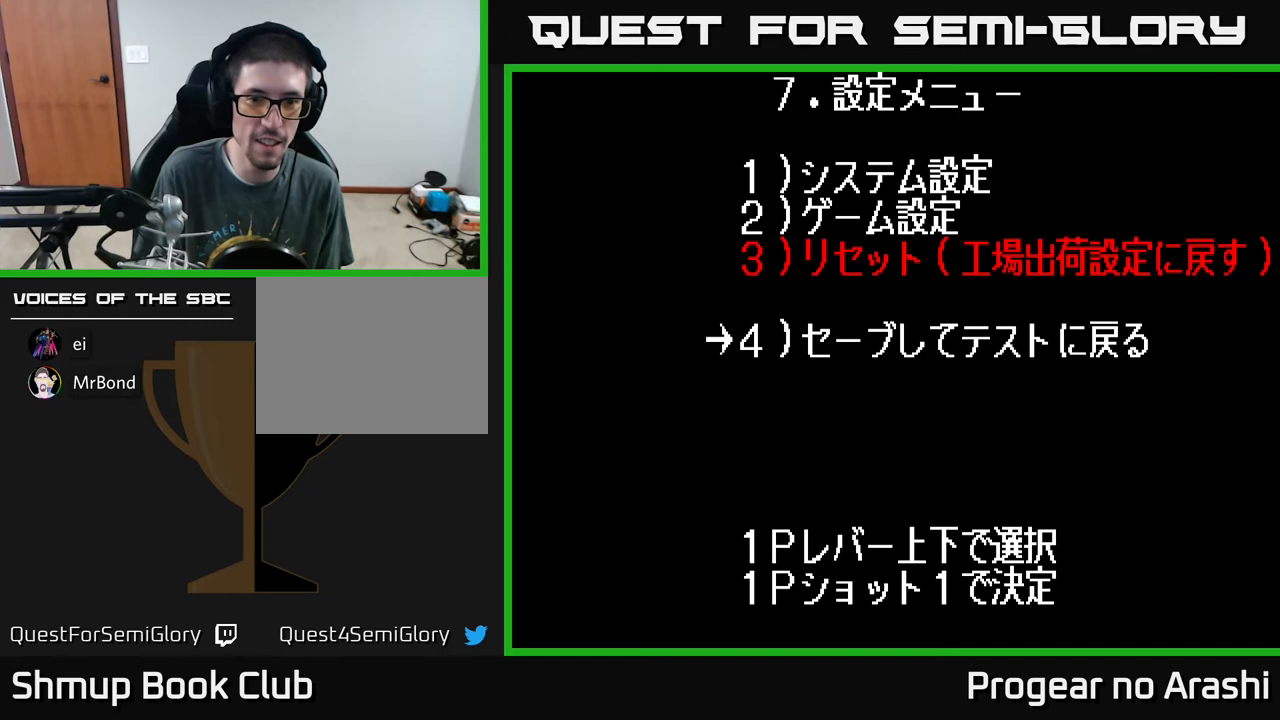
{"buttons": [], "left_stick": "center", "events": [[33, "A", "down"], [133, "A", "up"]]}
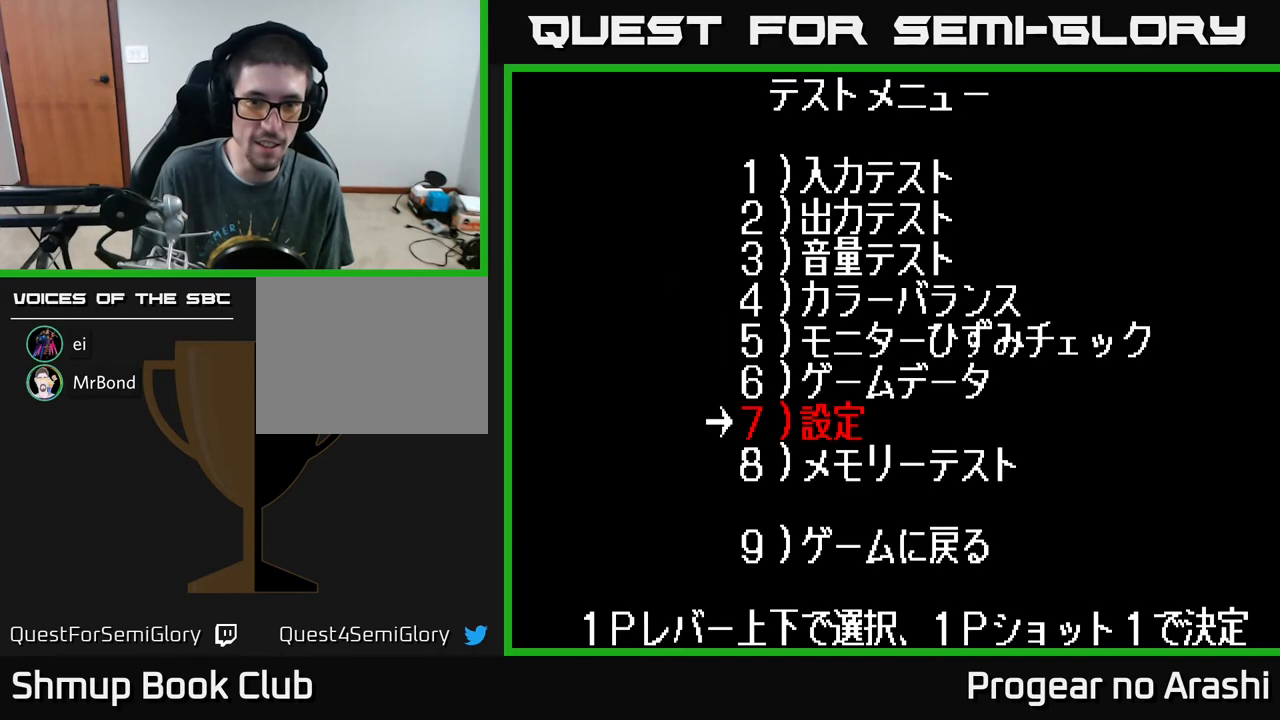
{"buttons": [], "left_stick": "center", "events": []}
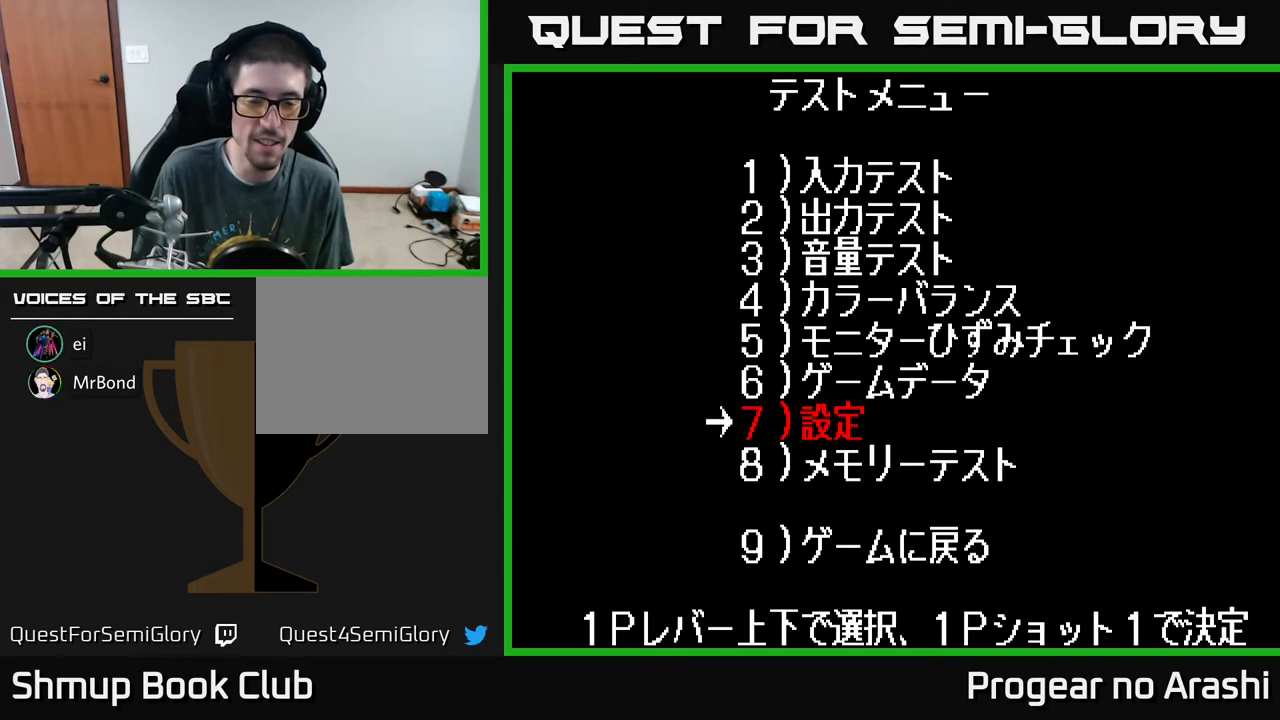
{"buttons": ["DPAD_DOWN"], "left_stick": "center", "events": [[300, "DPAD_DOWN", "down"], [383, "DPAD_DOWN", "up"], [500, "DPAD_DOWN", "down"]]}
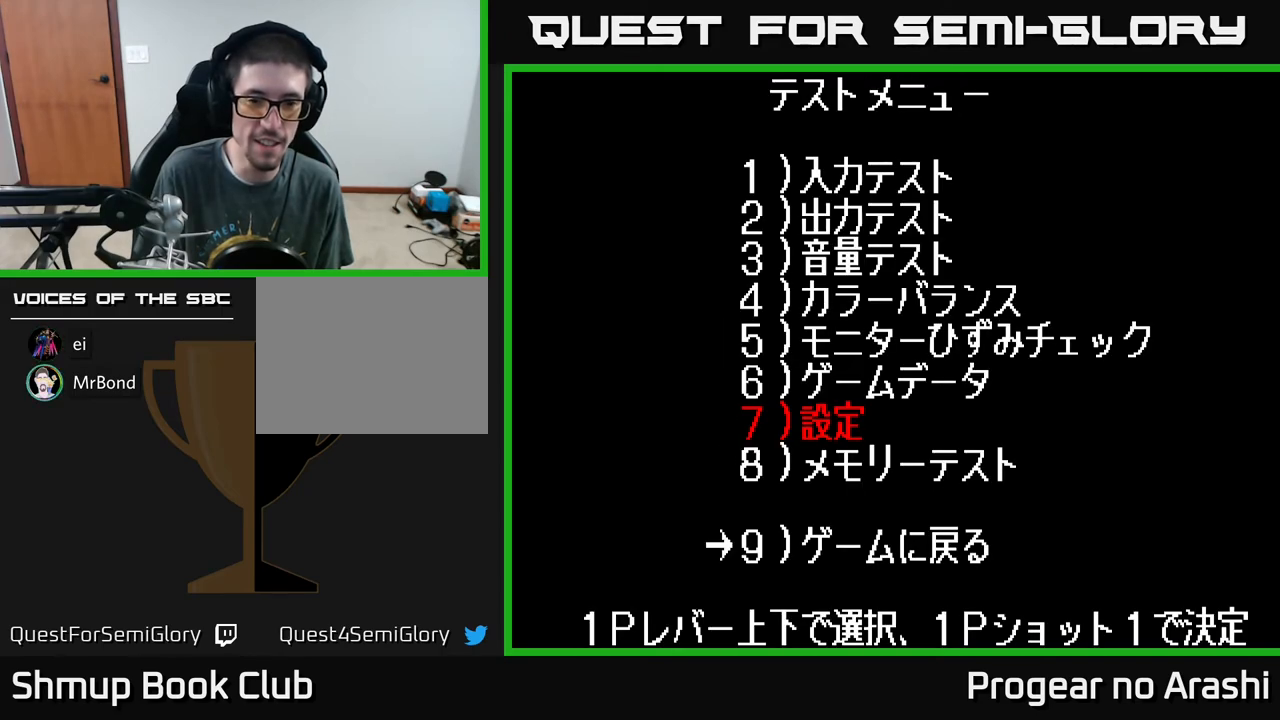
{"buttons": [], "left_stick": "center", "events": [[83, "DPAD_DOWN", "up"]]}
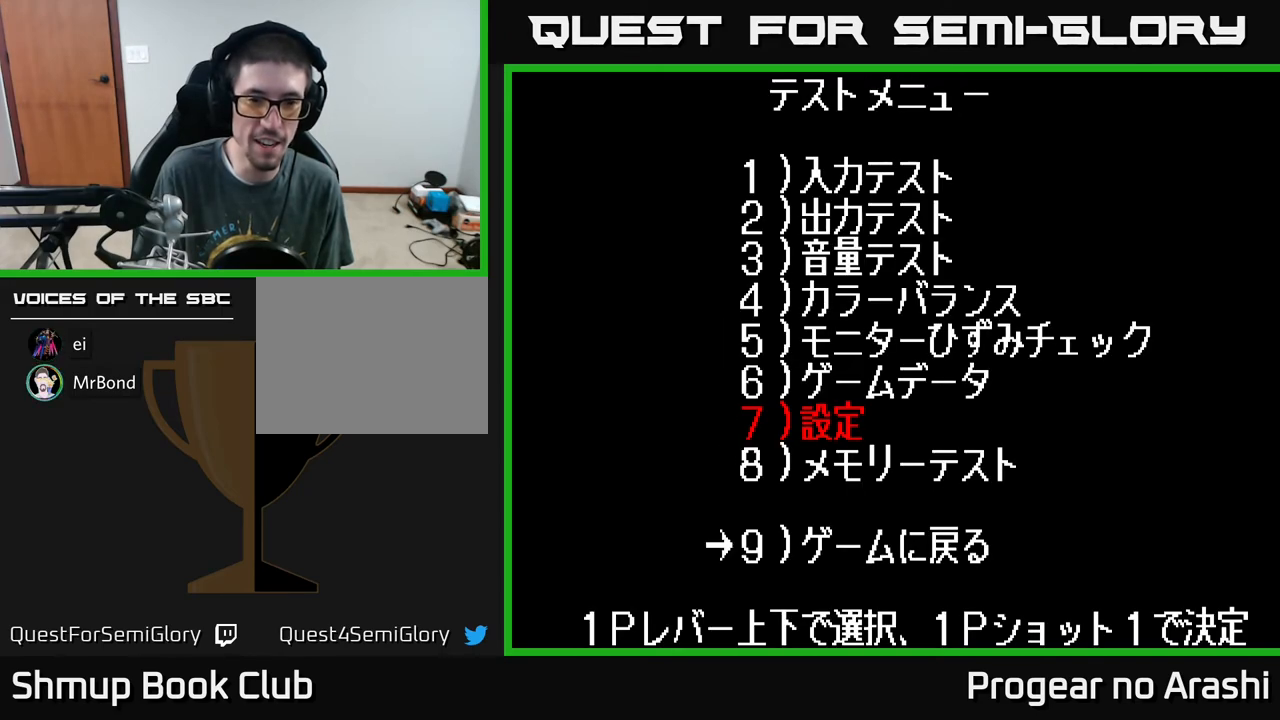
{"buttons": [], "left_stick": "center", "events": []}
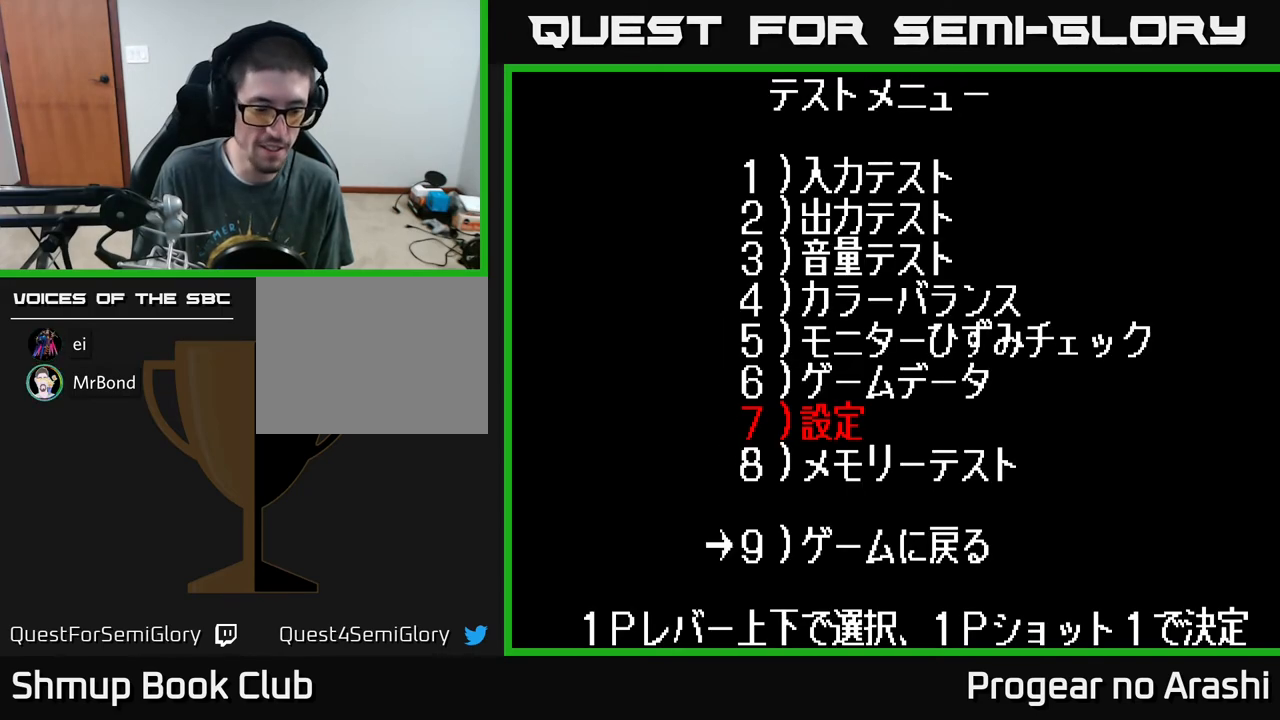
{"buttons": [], "left_stick": "center", "events": []}
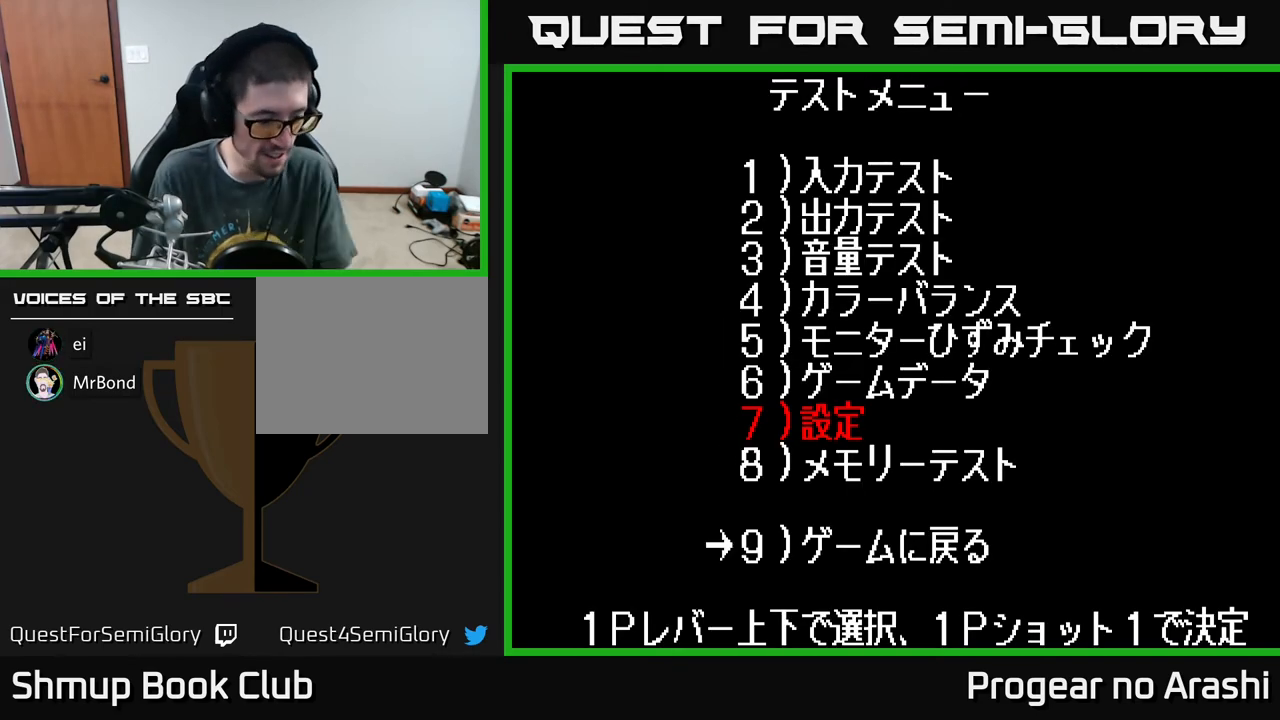
{"buttons": [], "left_stick": "center", "events": []}
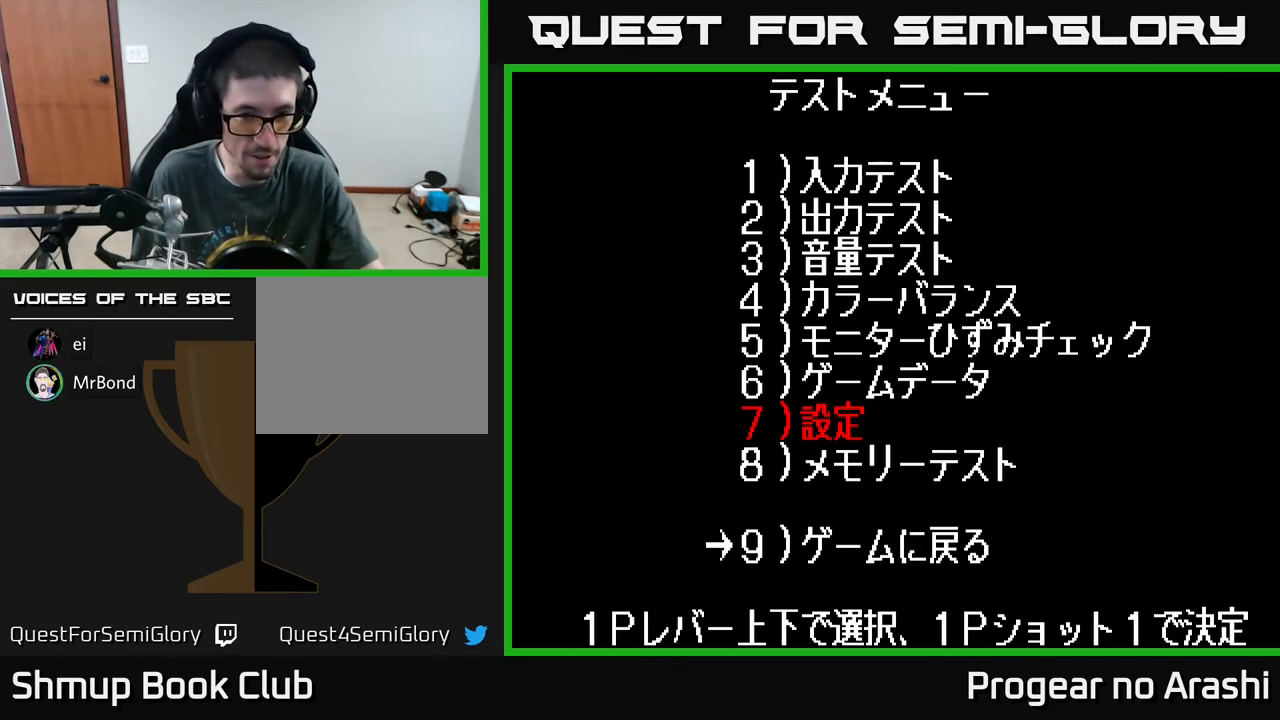
{"buttons": [], "left_stick": "center", "events": []}
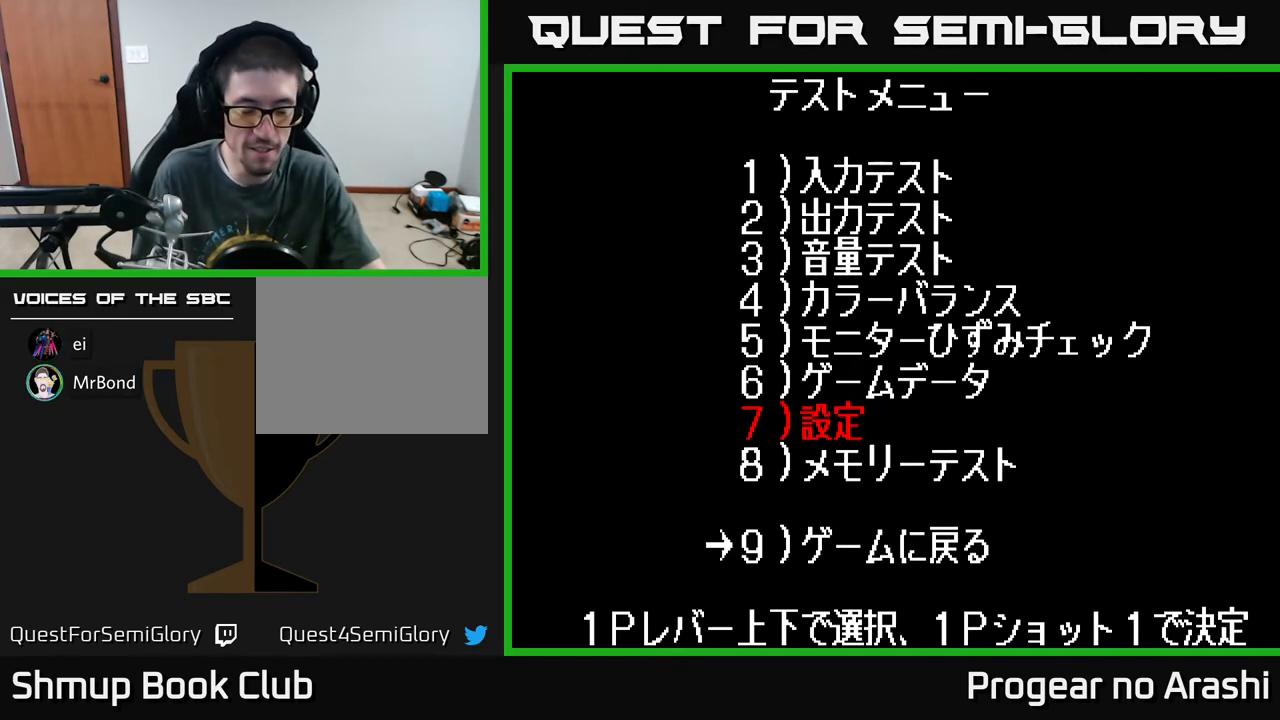
{"buttons": [], "left_stick": "center", "events": []}
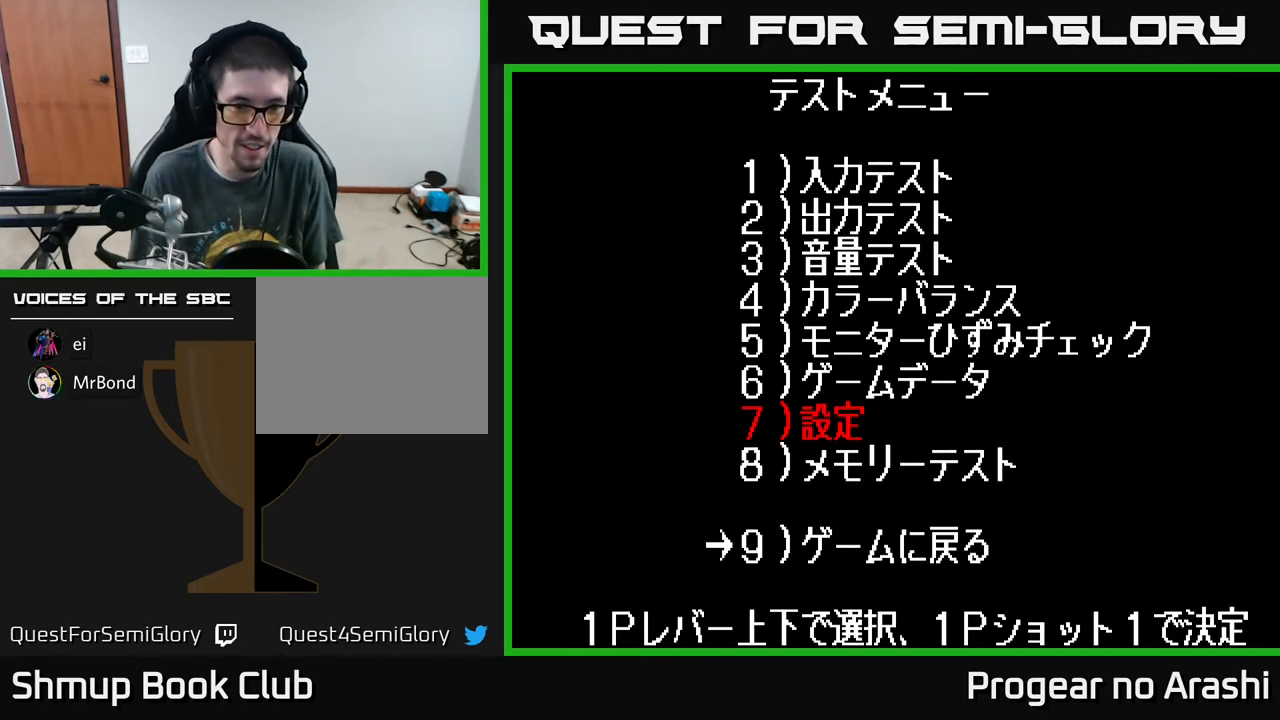
{"buttons": [], "left_stick": "center", "events": [[417, "A", "down"], [483, "A", "up"]]}